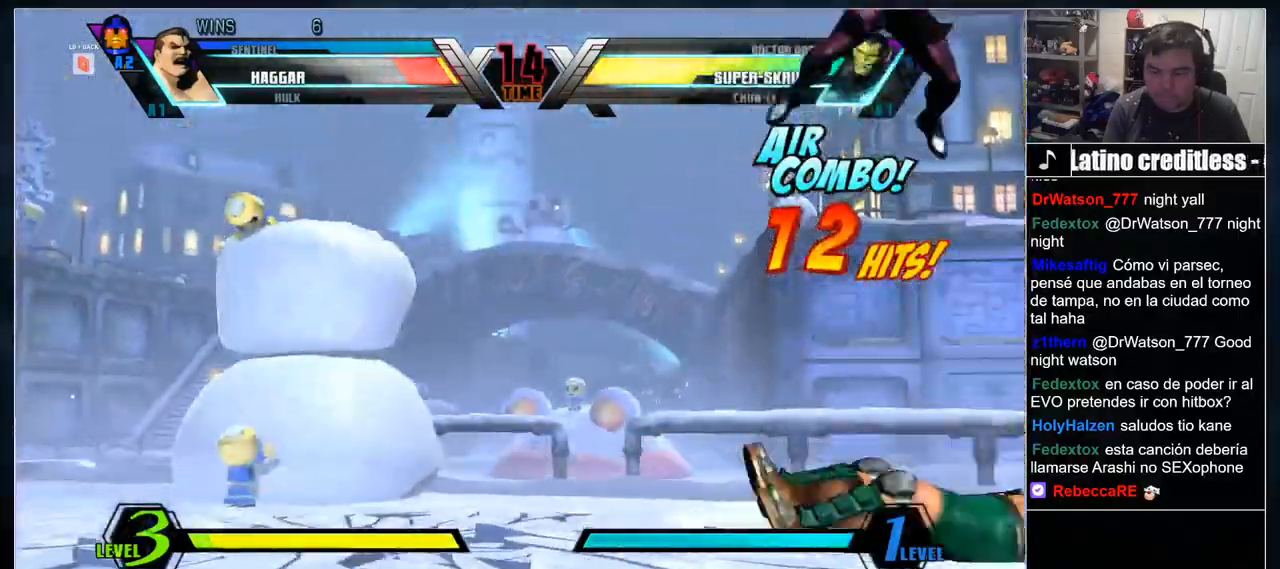
Gameplay with a controller (arcade stick); each line is a JSON object with the inputs held at the frame after it (dt_ms = milliseconds from this image to that frame). "events" lists button and stick changes between this image and that frame as [ms after this image, input, new state], when the widget could be followed in between. Not read: CIRCLE CROSS DPAD_DOWN DPAD_RIGHT L3 R2 R3 other_buttons.
{"dt_ms": 500, "buttons": [], "events": []}
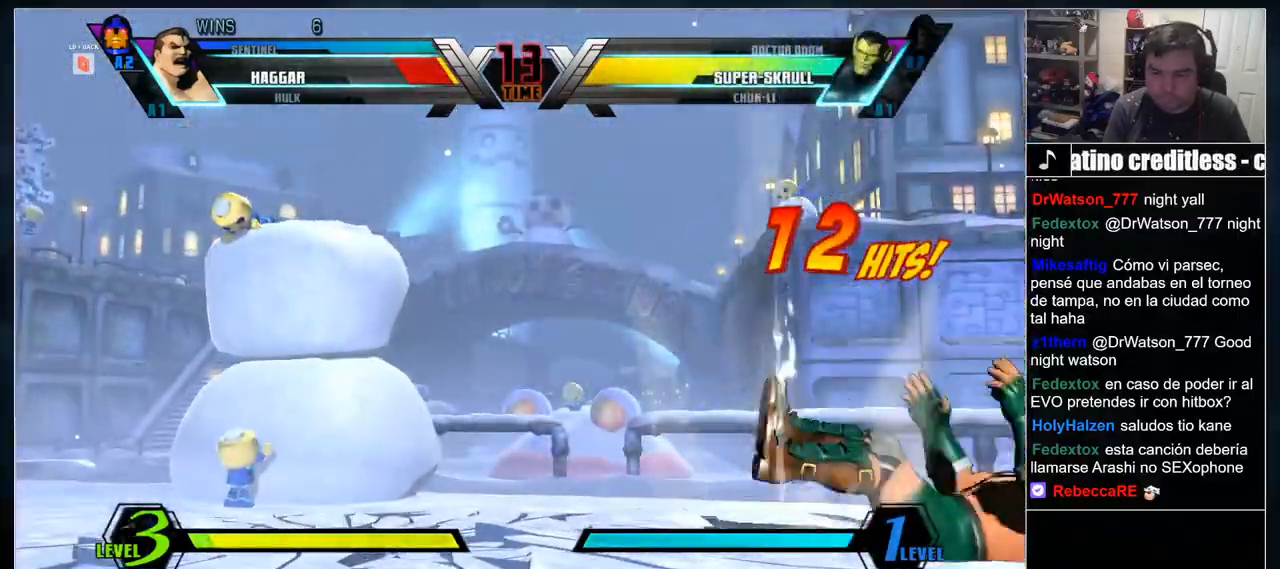
{"dt_ms": 1000, "buttons": []}
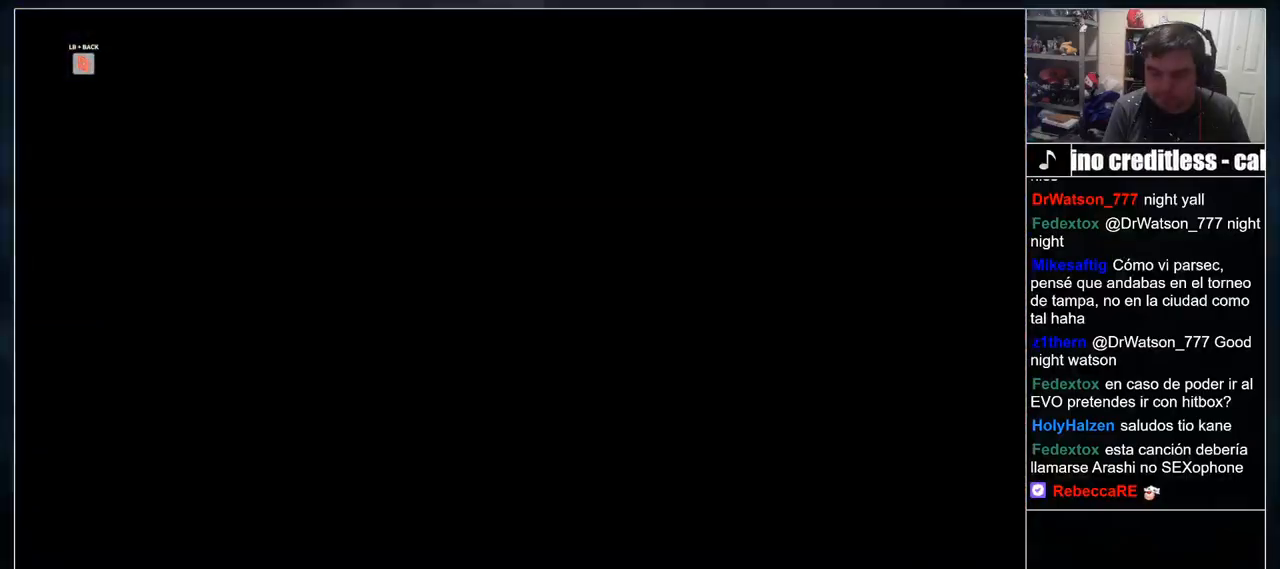
{"dt_ms": 500, "buttons": [], "events": []}
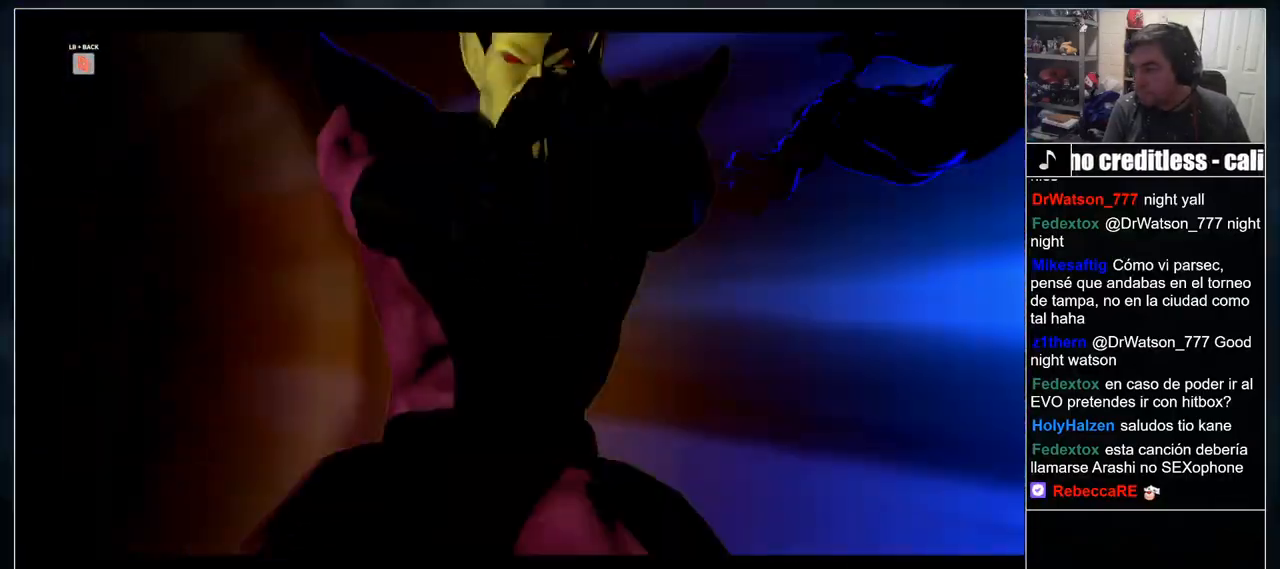
{"dt_ms": 500, "buttons": [], "events": [[267, "R1", "down"], [317, "R1", "up"]]}